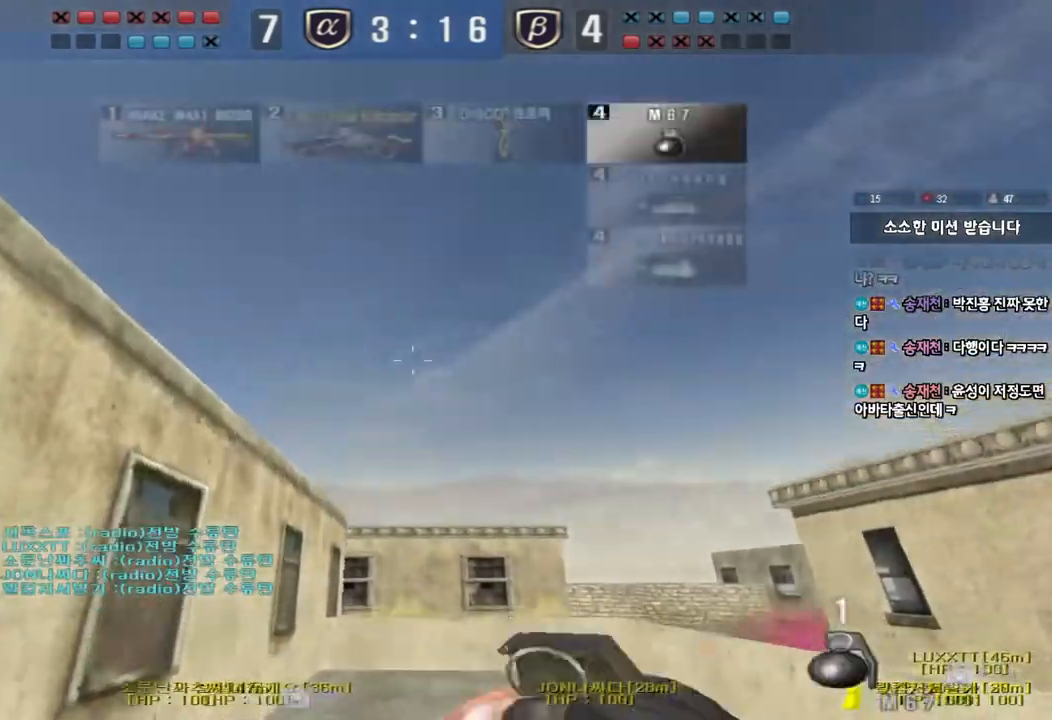
Gameplay with keyboard; each line is a JSON object with the keys held at the frame after it. "events" lists presses ("down") and releases ("up") of "a", "ctrl", "d", "e", "f", "q", "r", "s", "shift", "space", "tab" and "w" between this image and that frame as [ms after this image, input, new state], when the widget could be followed in between. No other keys are recorded. Mouse input is not recorded.
{"keys": ["w"], "events": [[17, "space", "down"], [200, "space", "up"], [500, "d", "up"]]}
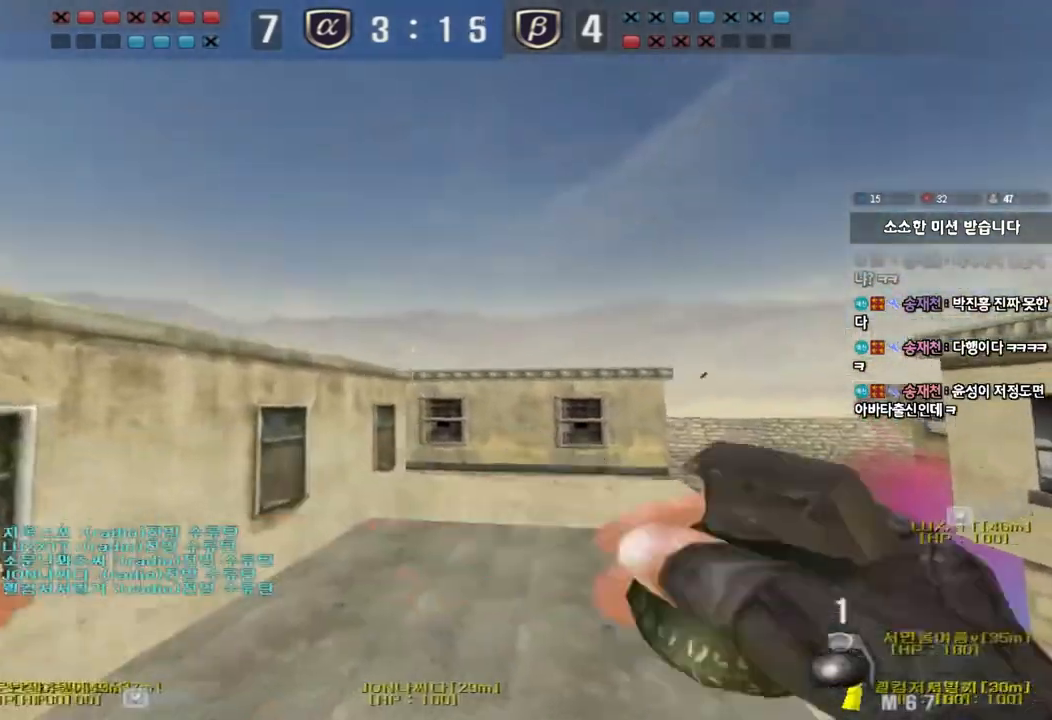
{"keys": ["a", "w"], "events": [[300, "a", "down"]]}
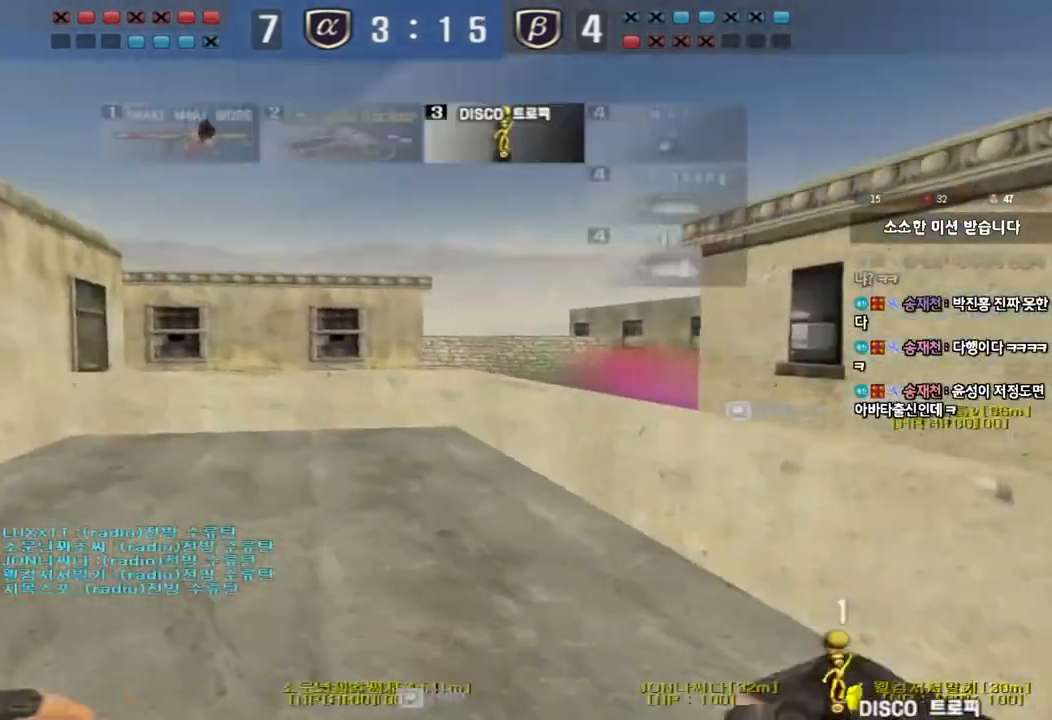
{"keys": ["a", "w"], "events": []}
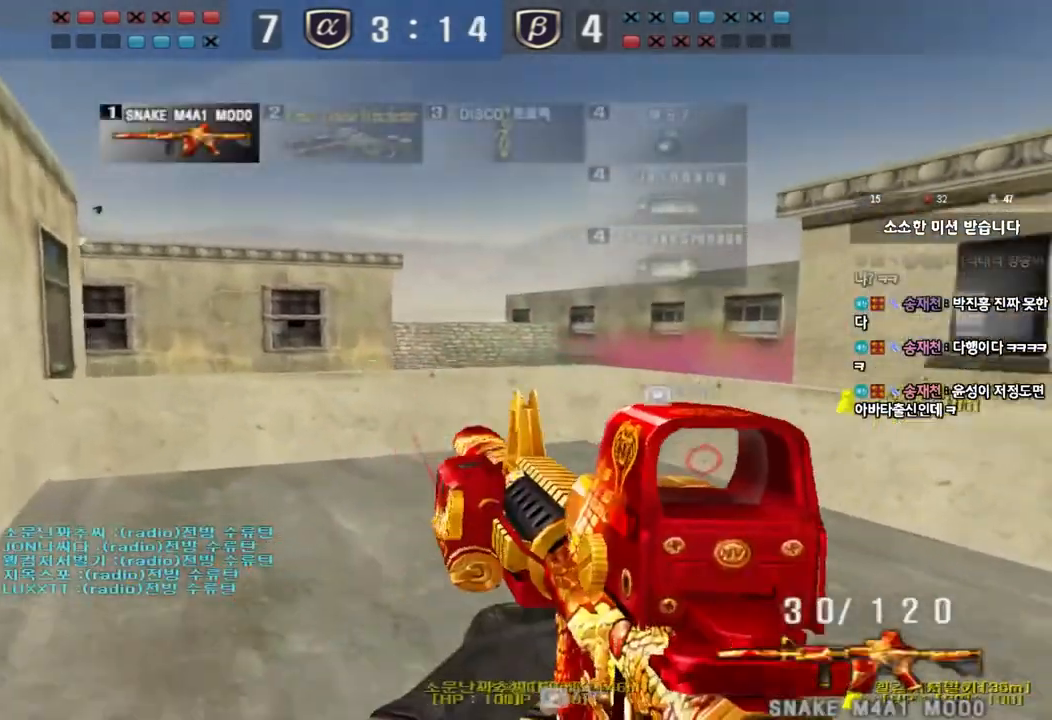
{"keys": [], "events": [[100, "shift", "down"], [117, "w", "up"], [133, "a", "up"], [150, "space", "down"], [250, "shift", "up"], [250, "space", "up"]]}
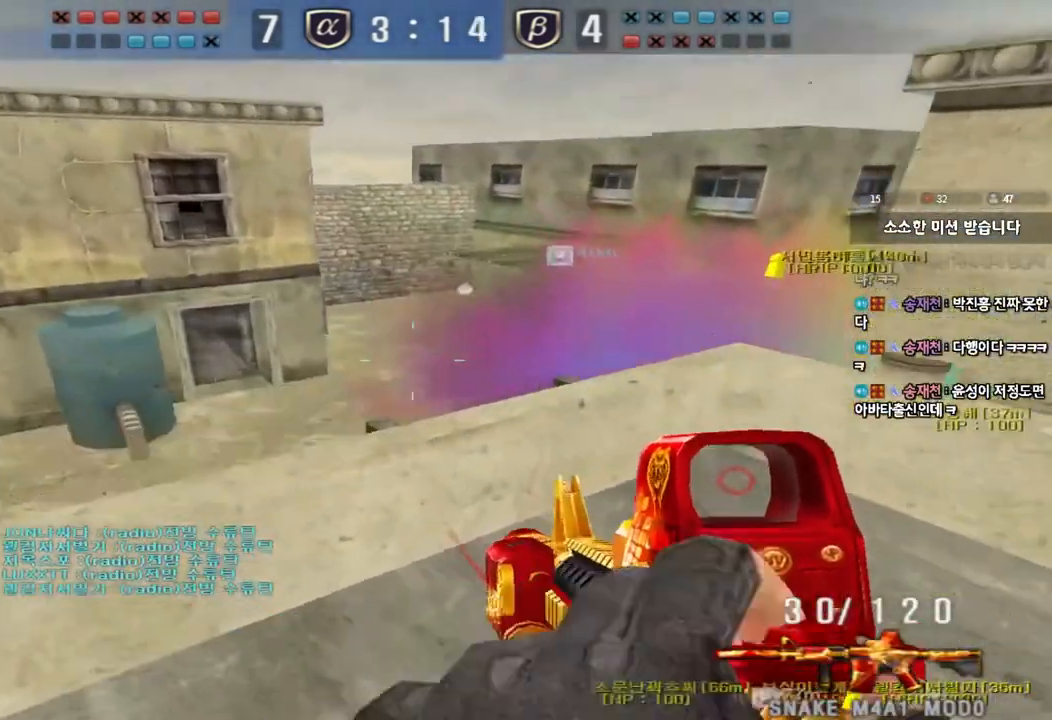
{"keys": ["d", "space"], "events": [[317, "w", "down"], [350, "d", "down"], [400, "space", "down"], [467, "w", "up"]]}
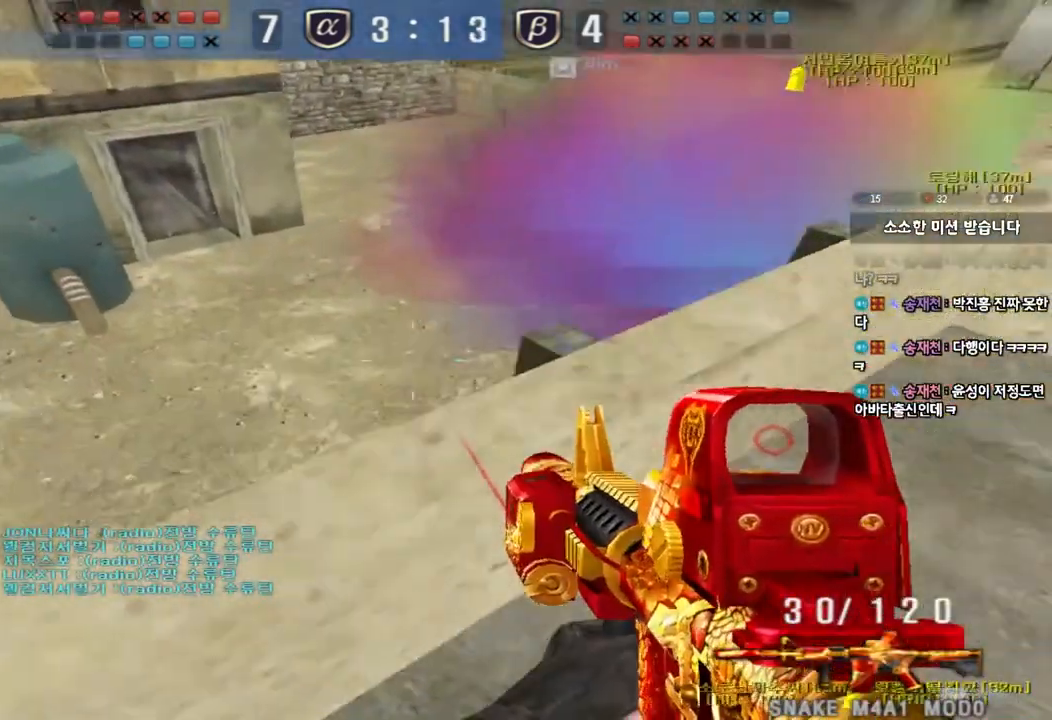
{"keys": ["a"], "events": [[50, "s", "down"], [50, "space", "up"], [67, "a", "down"], [83, "d", "up"], [233, "s", "up"], [317, "w", "down"], [400, "w", "up"]]}
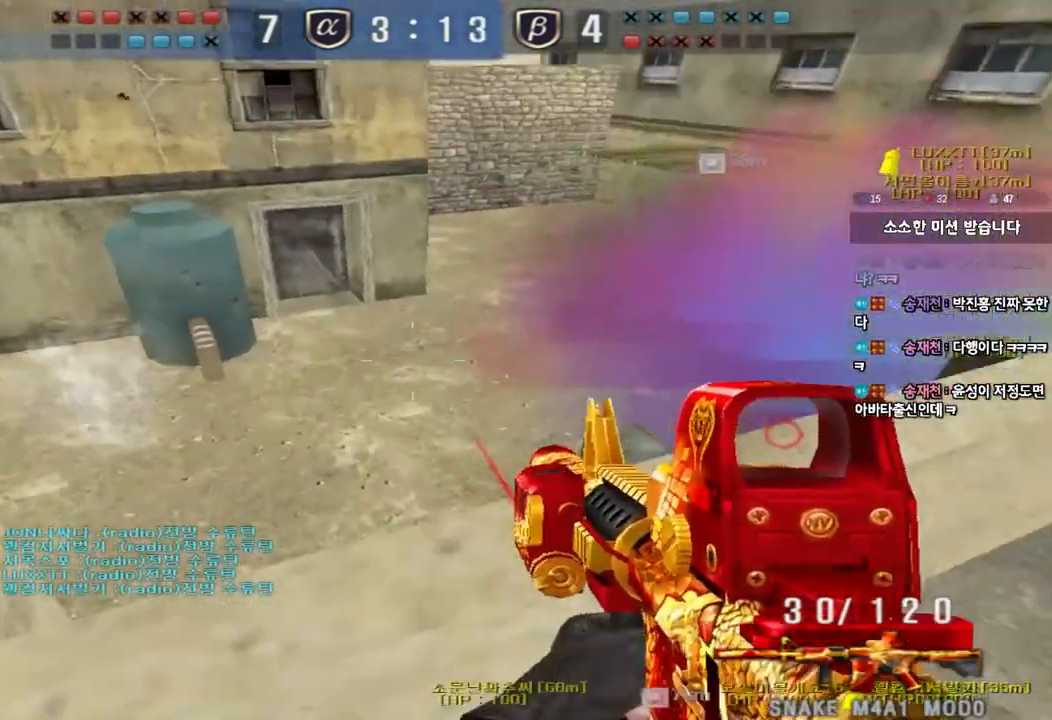
{"keys": [], "events": [[183, "a", "up"], [383, "a", "down"], [500, "a", "up"]]}
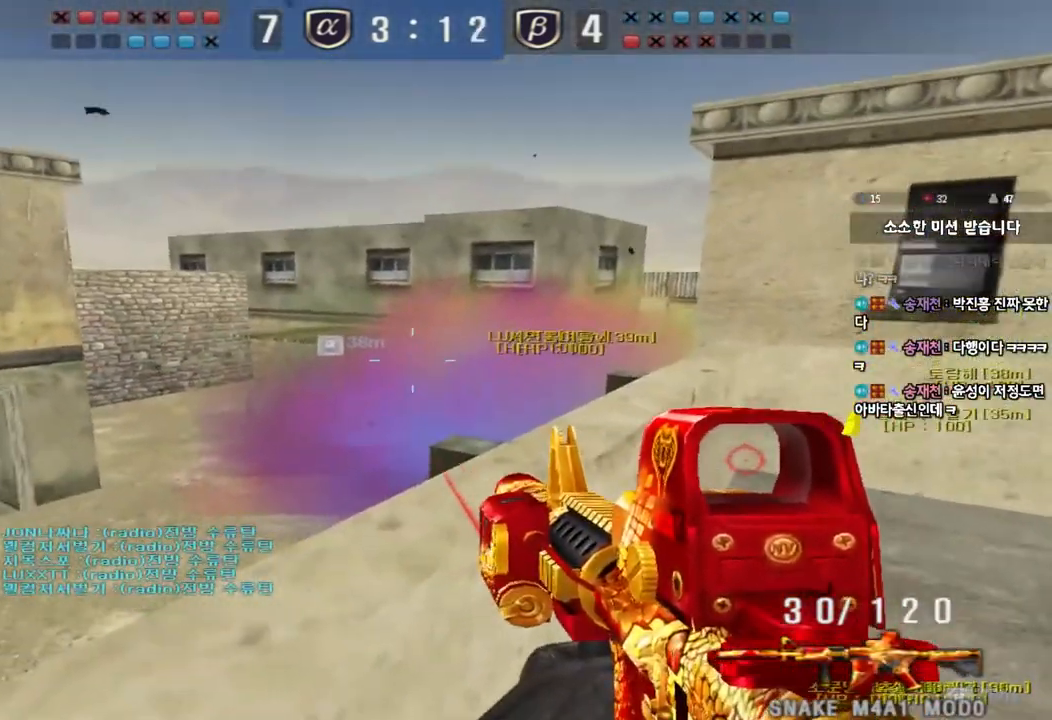
{"keys": ["d", "s"], "events": [[433, "s", "down"], [450, "d", "down"]]}
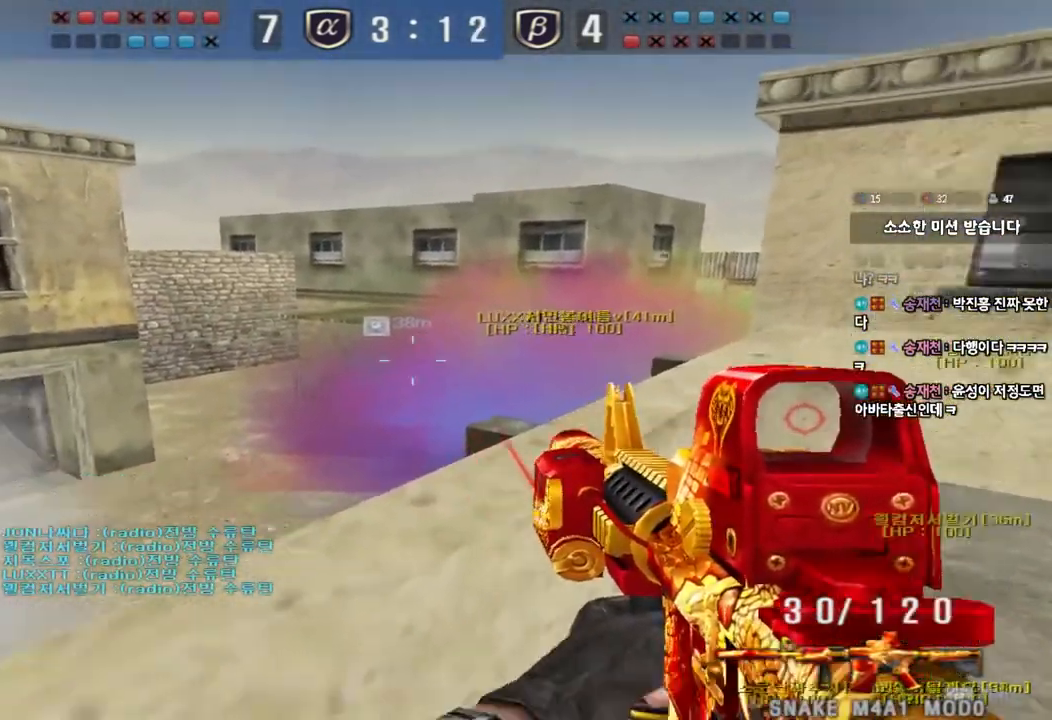
{"keys": ["d", "w"], "events": [[367, "s", "up"], [467, "w", "down"]]}
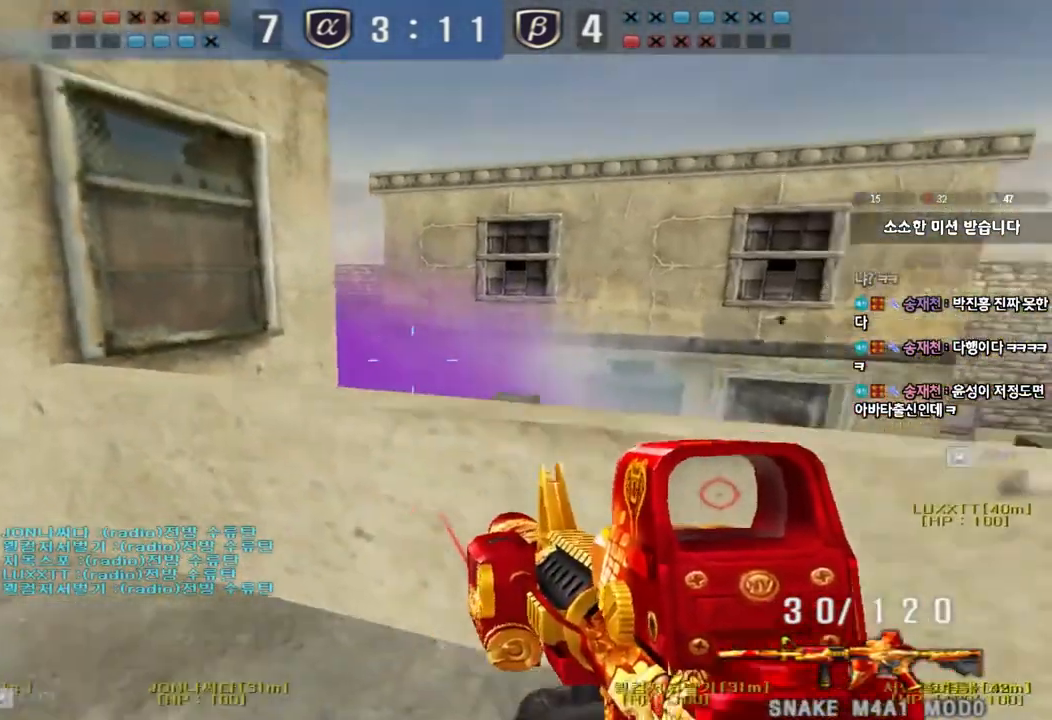
{"keys": ["a", "s"], "events": [[167, "w", "up"], [383, "a", "down"], [383, "d", "up"], [383, "s", "down"]]}
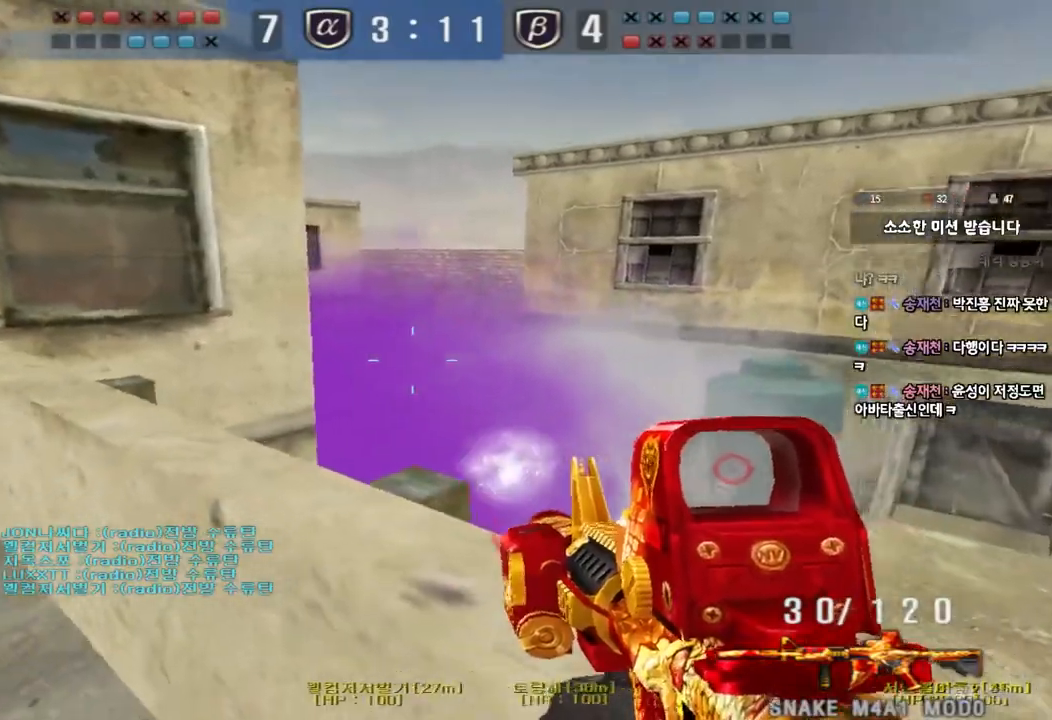
{"keys": ["a", "s"], "events": [[133, "s", "up"], [400, "s", "down"]]}
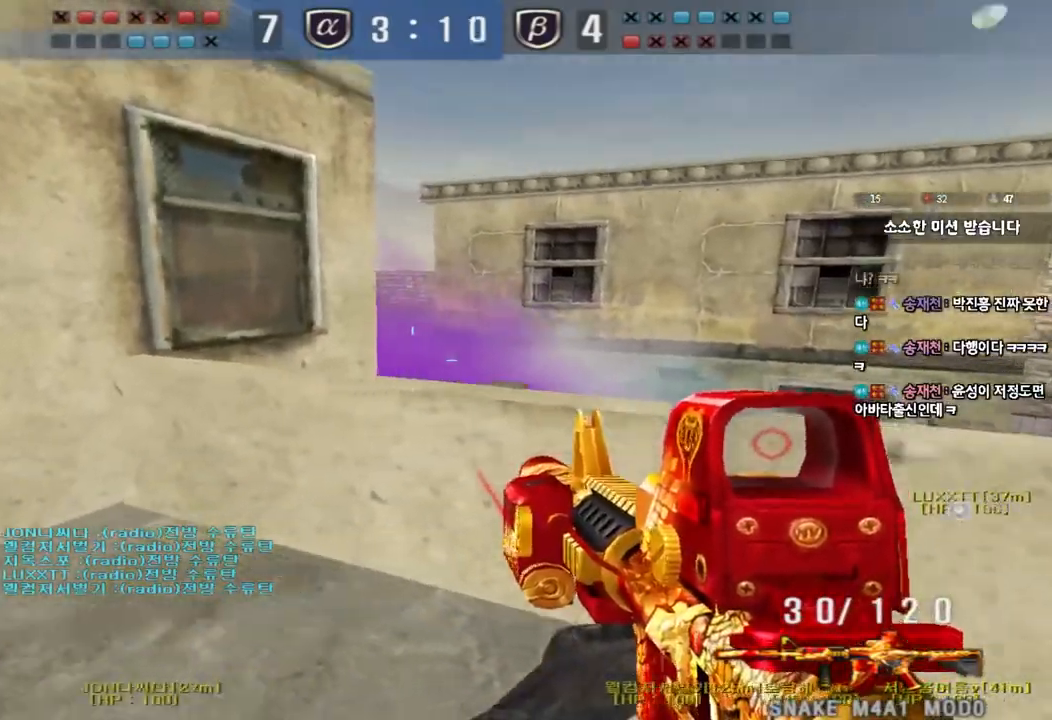
{"keys": ["a", "ctrl"], "events": [[483, "s", "up"], [500, "ctrl", "down"]]}
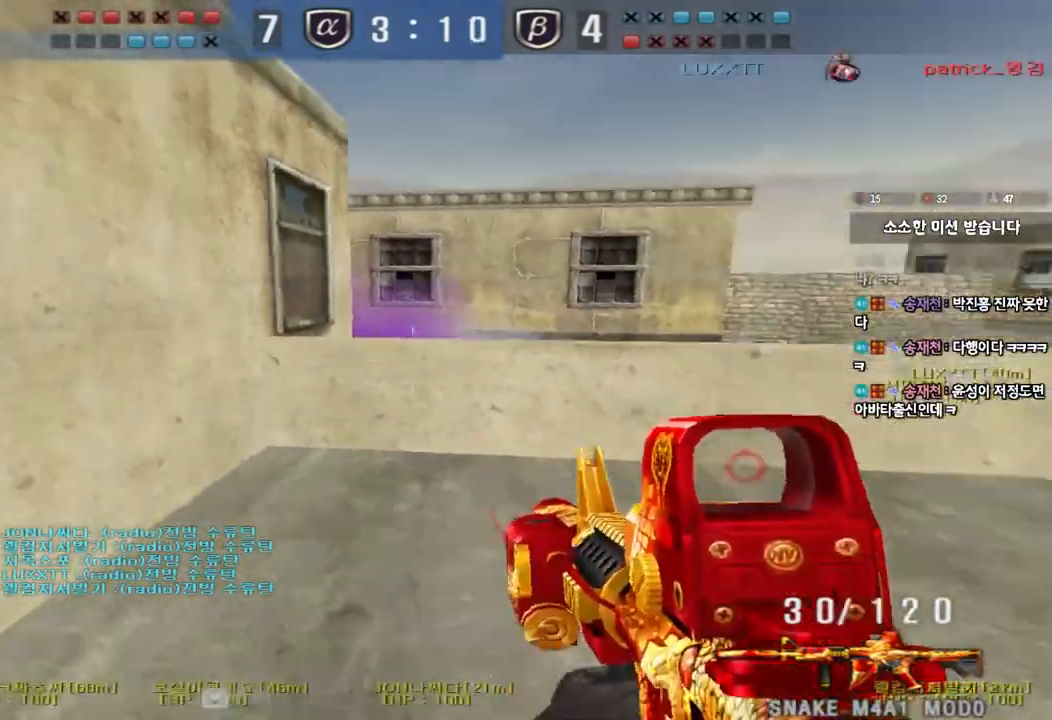
{"keys": ["a", "ctrl"], "events": [[17, "a", "up"], [33, "space", "down"], [117, "d", "down"], [117, "s", "down"], [133, "ctrl", "up"], [133, "space", "up"], [217, "ctrl", "down"], [350, "ctrl", "up"], [383, "d", "up"], [400, "a", "down"], [433, "ctrl", "down"], [500, "s", "up"]]}
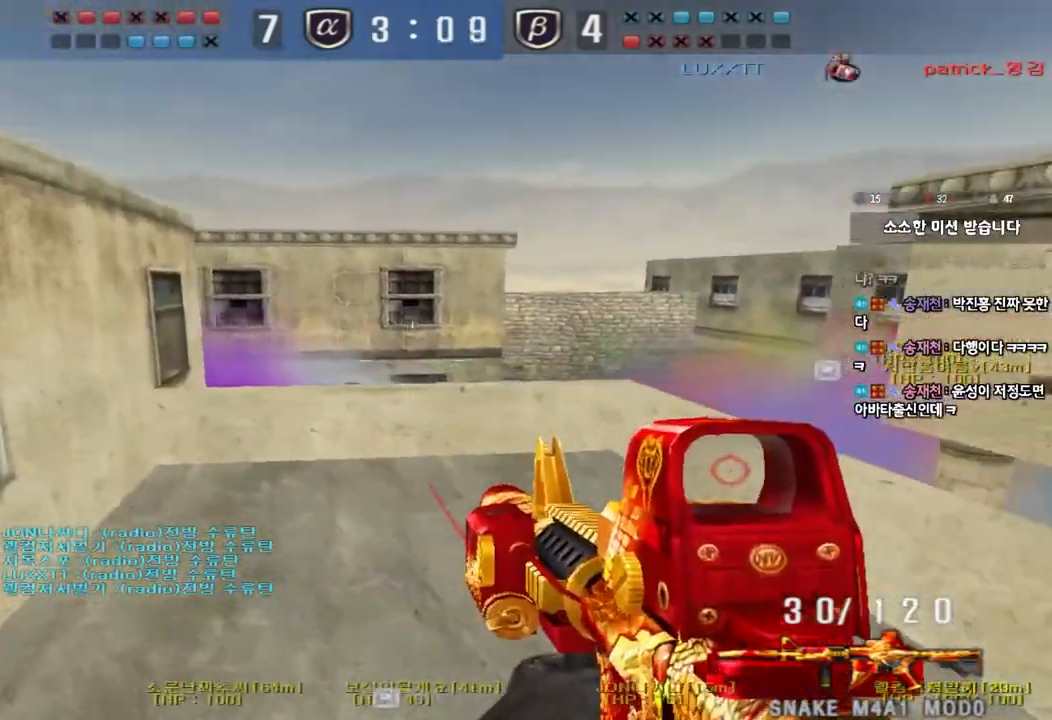
{"keys": ["a", "w"], "events": [[33, "ctrl", "up"], [100, "w", "down"]]}
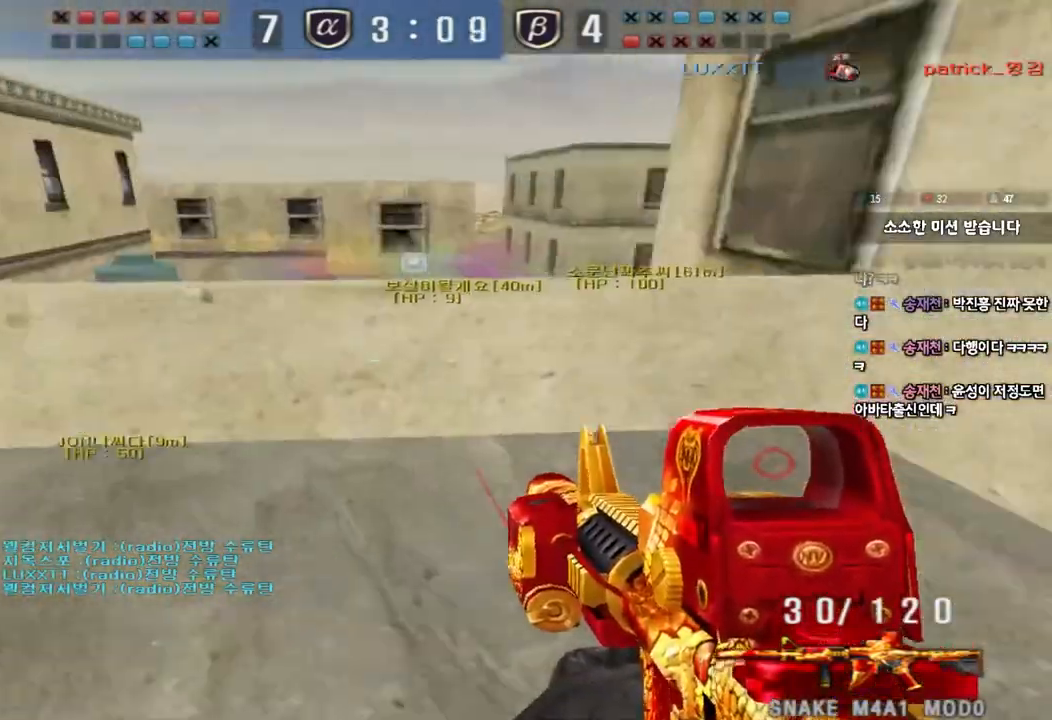
{"keys": ["a", "ctrl", "w"], "events": [[250, "ctrl", "down"], [250, "w", "up"], [283, "a", "up"], [283, "space", "down"], [333, "a", "down"], [333, "space", "up"], [350, "w", "down"], [383, "ctrl", "up"], [450, "ctrl", "down"]]}
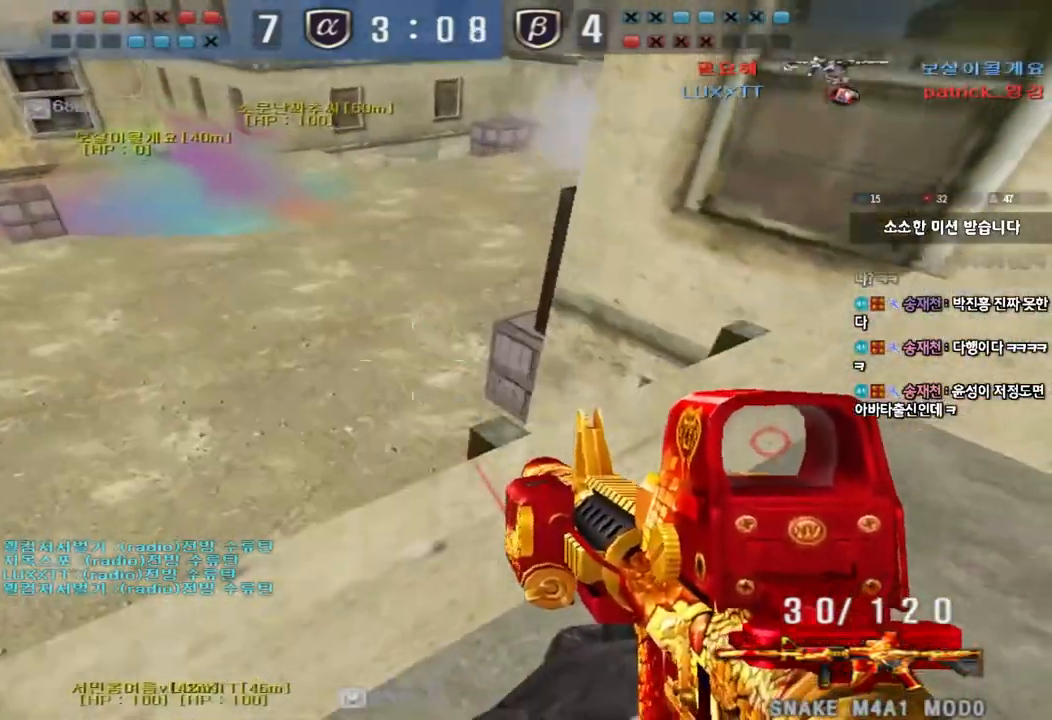
{"keys": [], "events": [[200, "ctrl", "up"], [300, "a", "up"], [317, "w", "up"]]}
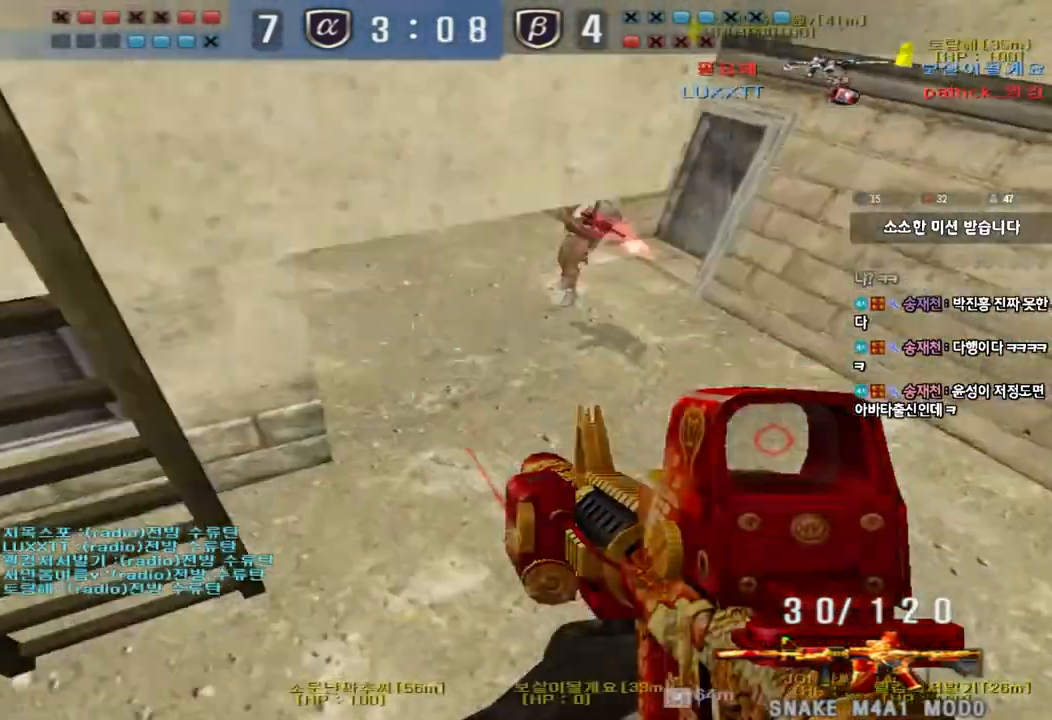
{"keys": ["d", "e", "w"], "events": [[283, "w", "down"], [300, "d", "down"], [317, "s", "down"], [317, "w", "up"], [383, "s", "up"], [450, "e", "down"], [483, "w", "down"]]}
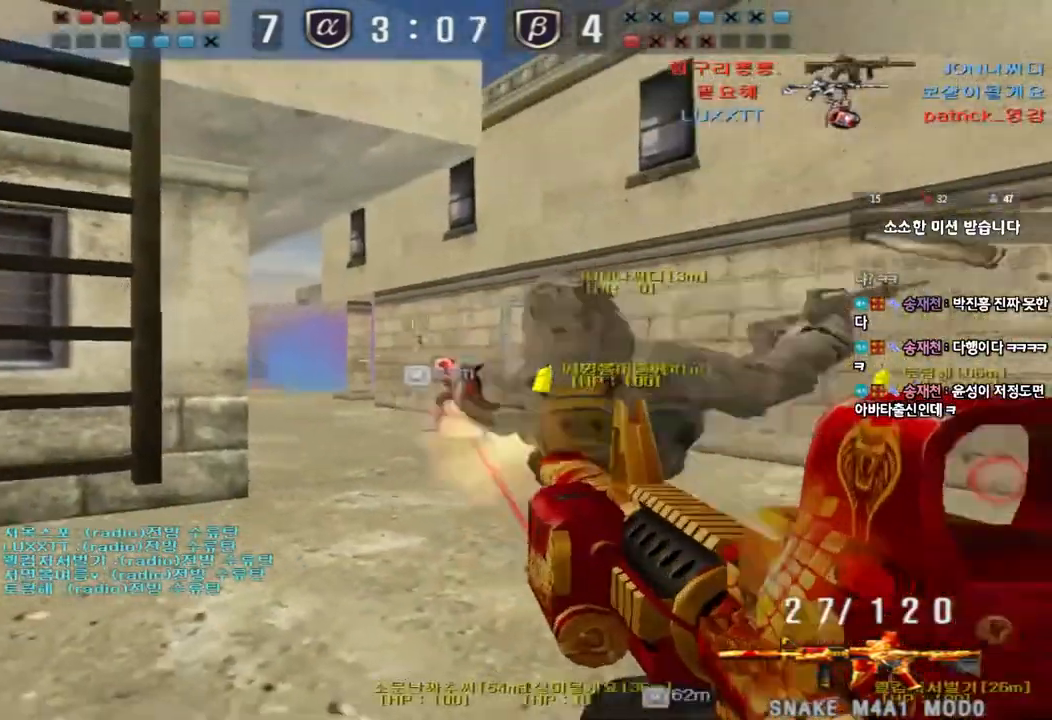
{"keys": ["a", "ctrl", "w"], "events": [[50, "e", "up"], [183, "ctrl", "down"], [183, "d", "up"], [183, "w", "up"], [200, "space", "down"], [267, "a", "down"], [283, "w", "down"], [300, "ctrl", "up"], [300, "space", "up"], [400, "ctrl", "down"]]}
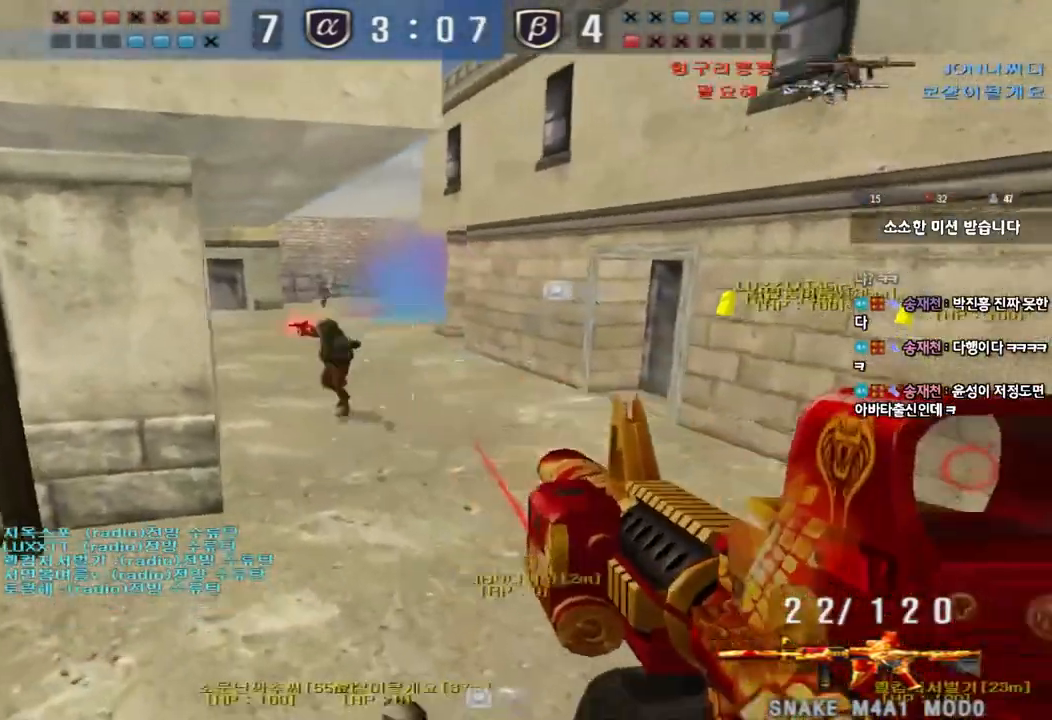
{"keys": ["ctrl", "space"], "events": [[33, "ctrl", "up"], [50, "a", "up"], [67, "d", "down"], [133, "ctrl", "down"], [250, "ctrl", "up"], [467, "ctrl", "down"], [483, "d", "up"], [483, "w", "up"], [500, "space", "down"]]}
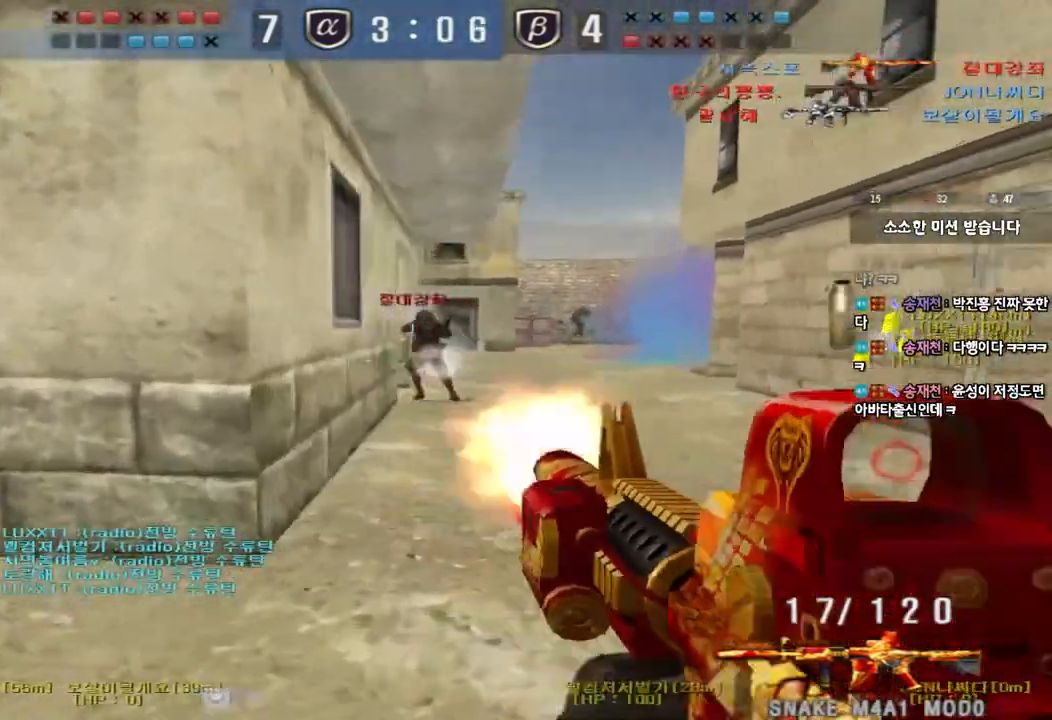
{"keys": ["a", "s"], "events": [[83, "a", "down"], [83, "s", "down"], [83, "space", "up"], [100, "ctrl", "up"], [183, "ctrl", "down"], [367, "ctrl", "up"]]}
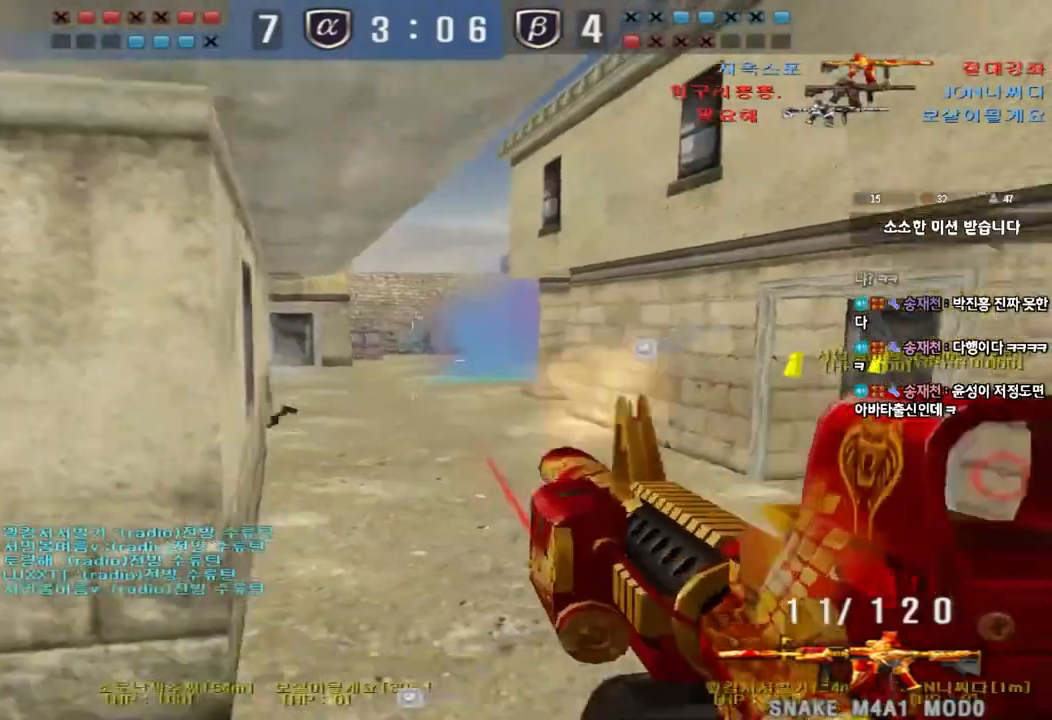
{"keys": ["w"]}
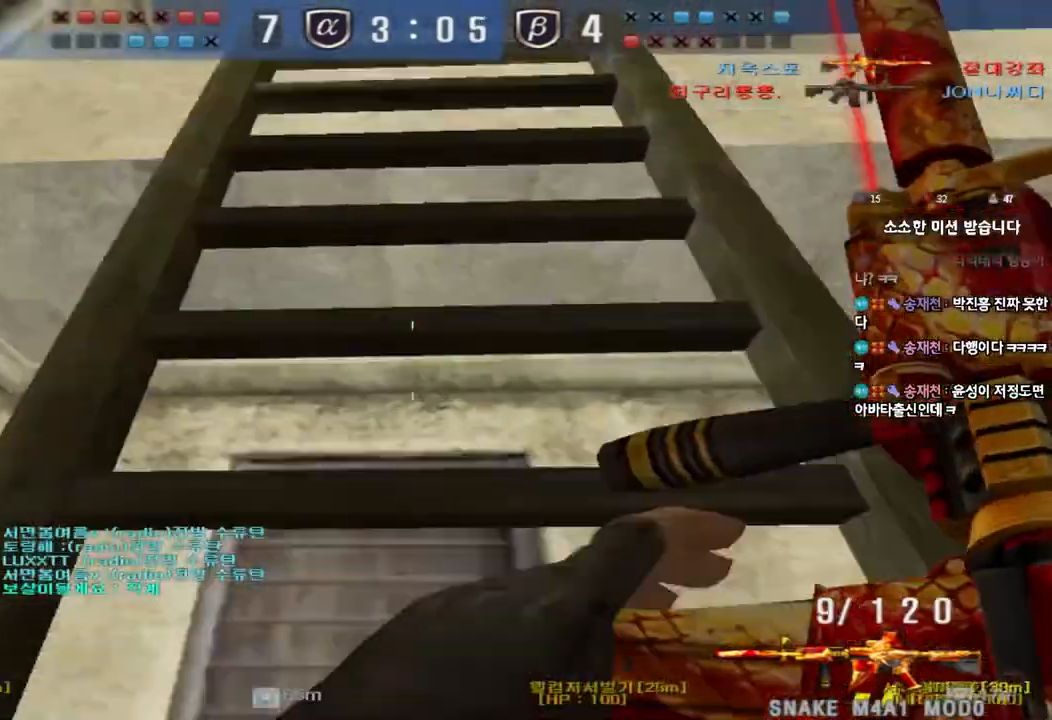
{"keys": ["w"], "events": []}
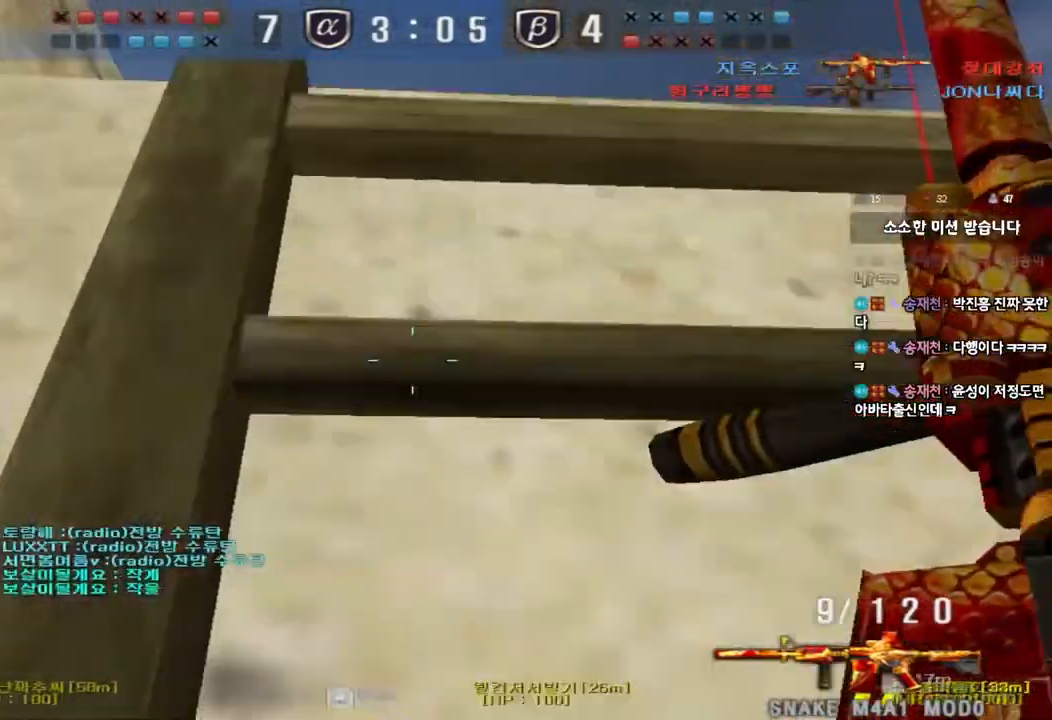
{"keys": ["ctrl", "space"], "events": [[450, "ctrl", "down"], [450, "w", "up"], [467, "space", "down"]]}
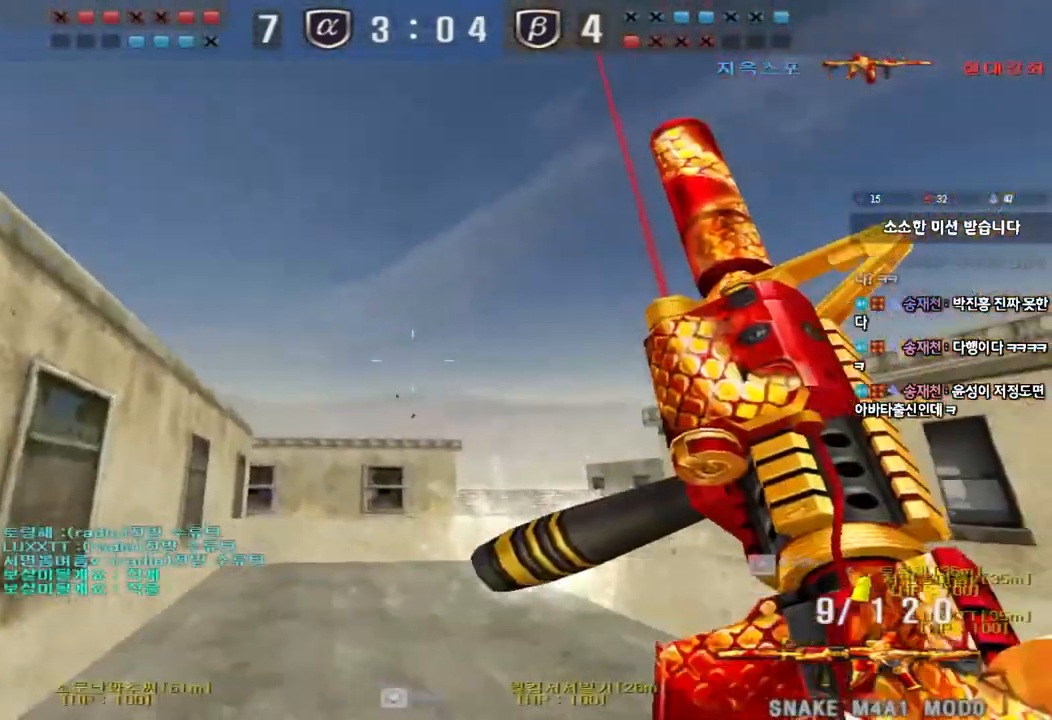
{"keys": [], "events": [[33, "a", "down"], [50, "space", "up"], [50, "w", "down"], [67, "ctrl", "up"], [133, "ctrl", "down"], [217, "a", "up"], [217, "w", "up"], [250, "ctrl", "up"]]}
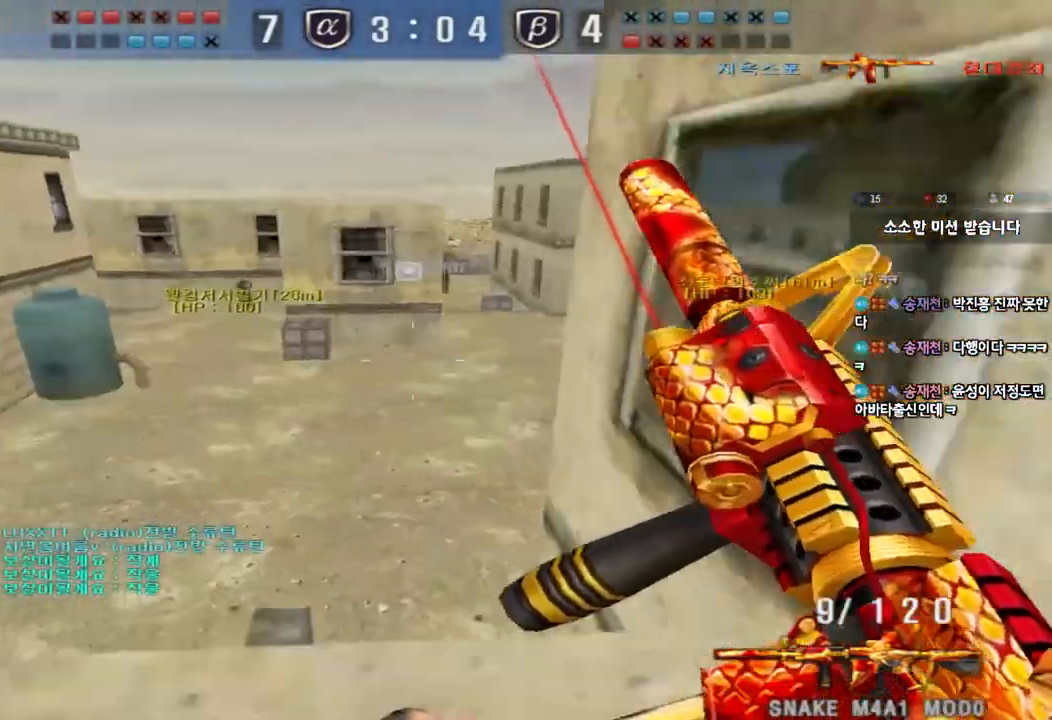
{"keys": ["a", "w"], "events": [[183, "a", "down"], [200, "w", "down"], [233, "ctrl", "down"], [383, "ctrl", "up"]]}
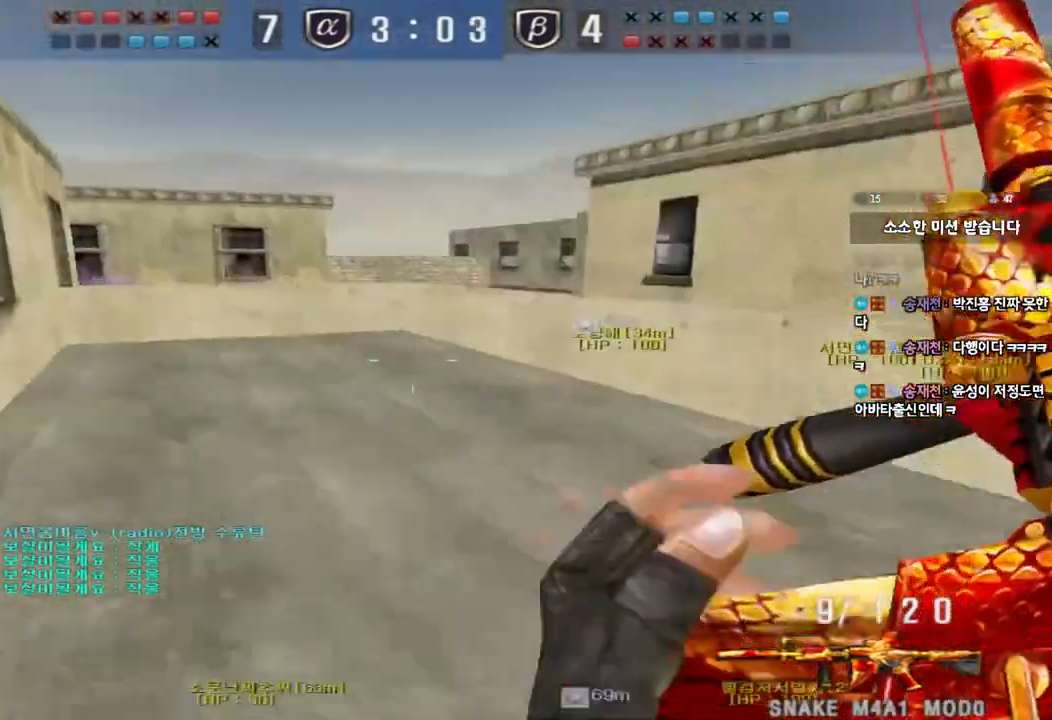
{"keys": ["a", "shift", "w"], "events": [[500, "shift", "down"]]}
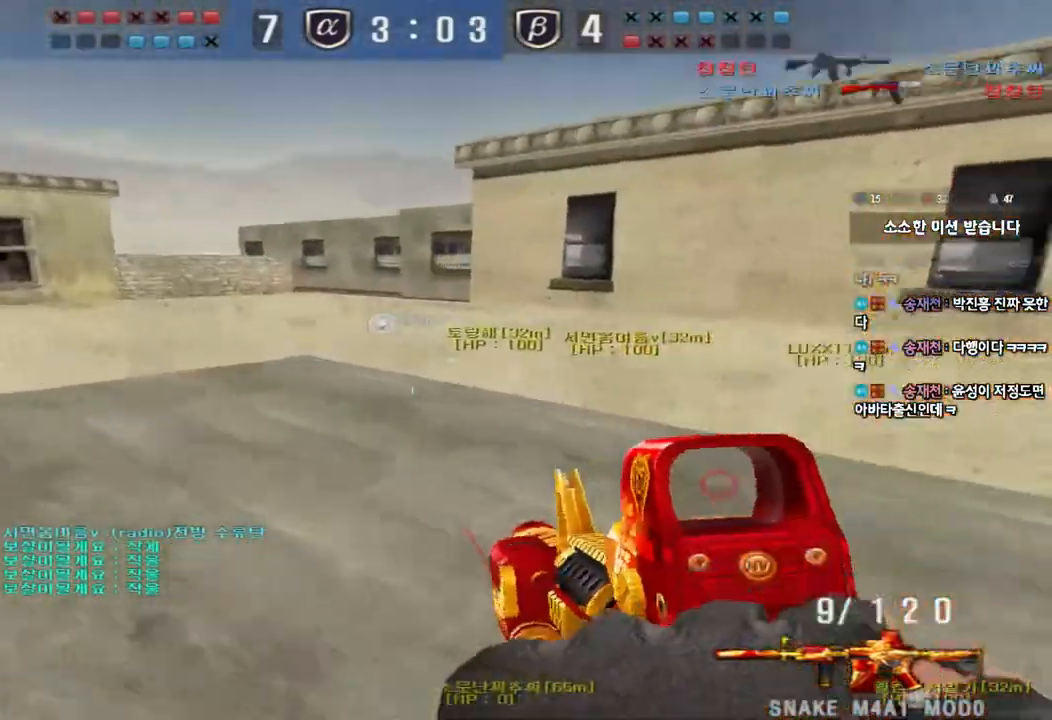
{"keys": [], "events": [[17, "w", "up"], [33, "a", "up"], [50, "space", "down"], [133, "space", "up"], [150, "shift", "up"]]}
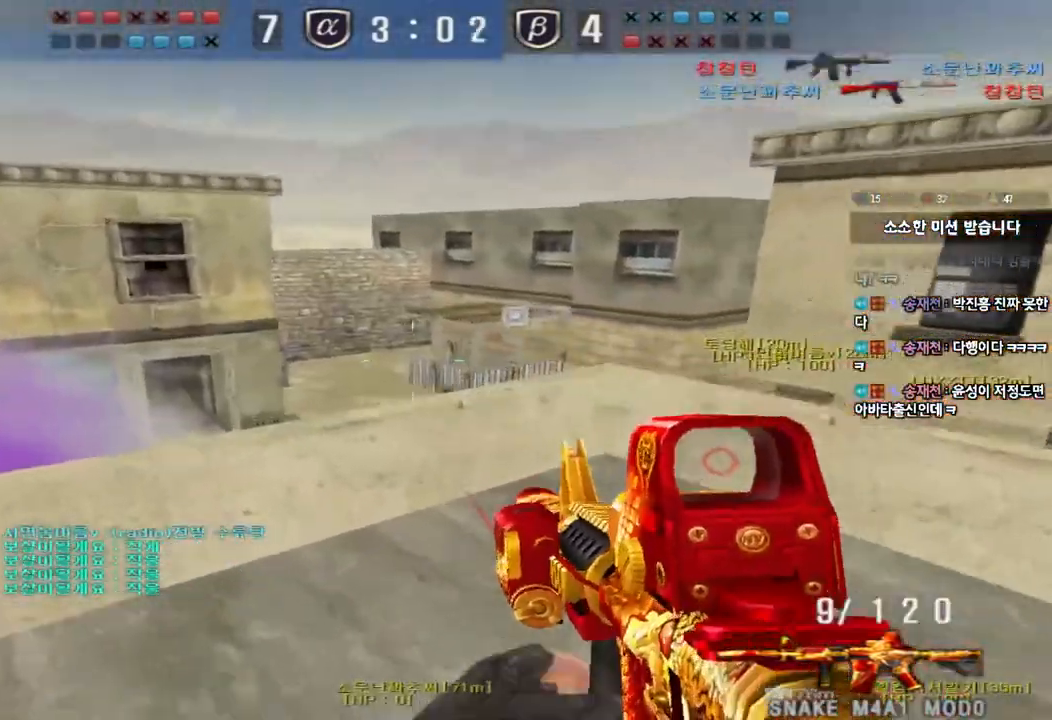
{"keys": ["d"], "events": [[150, "a", "down"], [150, "w", "down"], [300, "space", "down"], [350, "a", "up"], [350, "d", "down"], [417, "space", "up"], [433, "w", "up"]]}
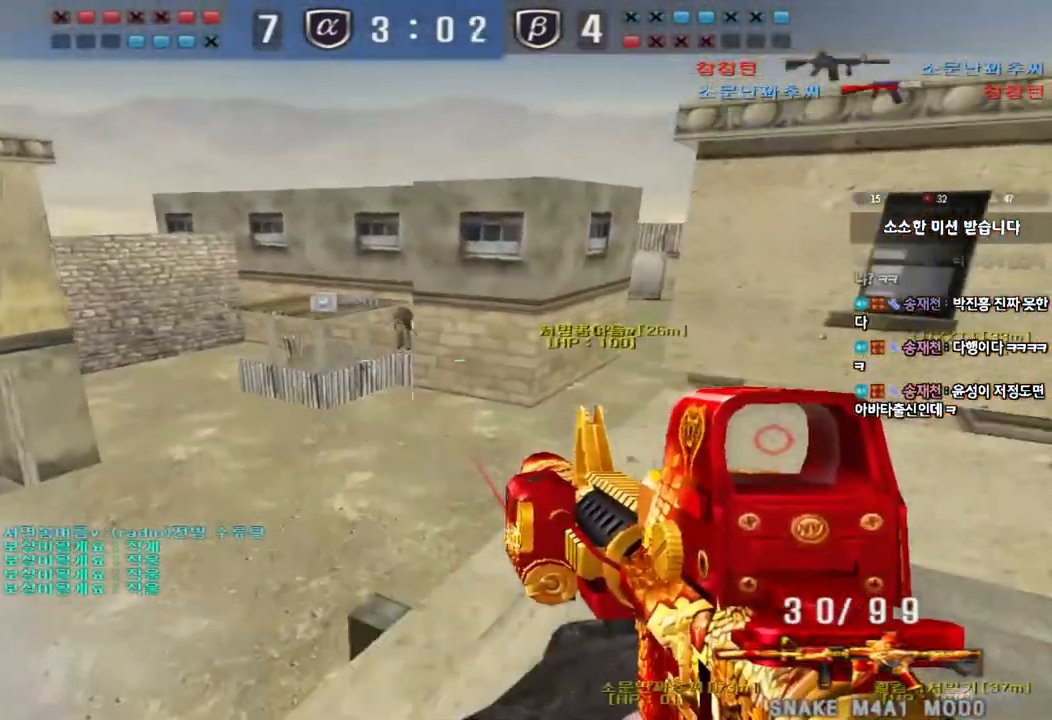
{"keys": ["a"], "events": [[33, "s", "down"], [167, "a", "down"], [167, "d", "up"], [267, "s", "up"]]}
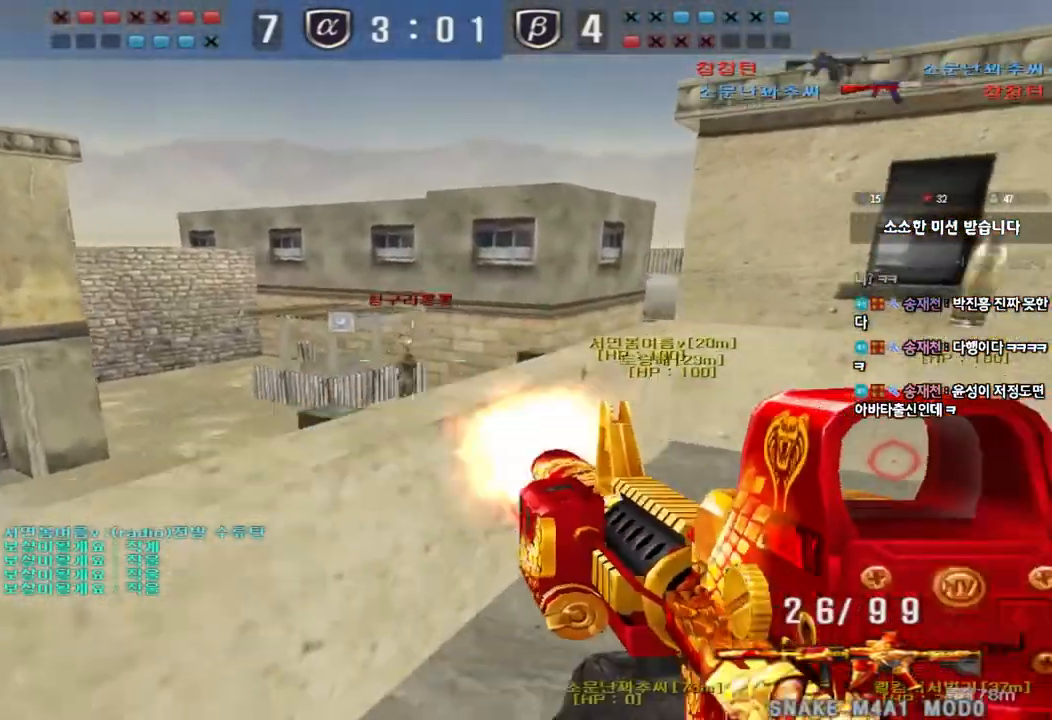
{"keys": [], "events": [[50, "a", "up"]]}